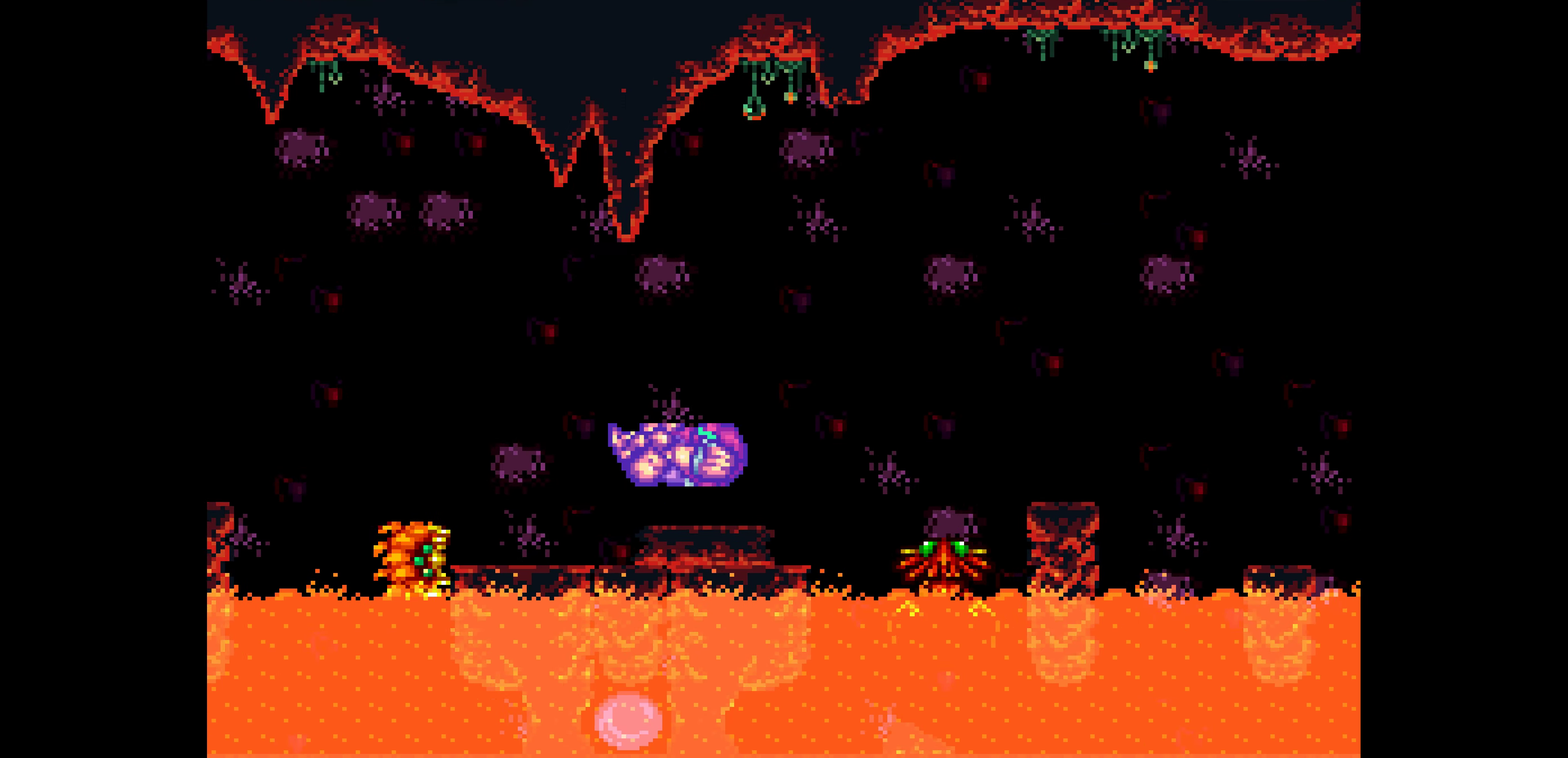
Gameplay with a controller (Nintendo layout); each line is a JSON object with the inputs held at the frame after it. "events" lists button and stick changes between this image and that frame as [ms after this image, input, new state], when the widget could be followed in between. Not read: A L3 R3.
{"buttons": [], "events": [[83, "DPAD_DOWN", "down"], [100, "DPAD_DOWN", "up"], [350, "B", "up"]]}
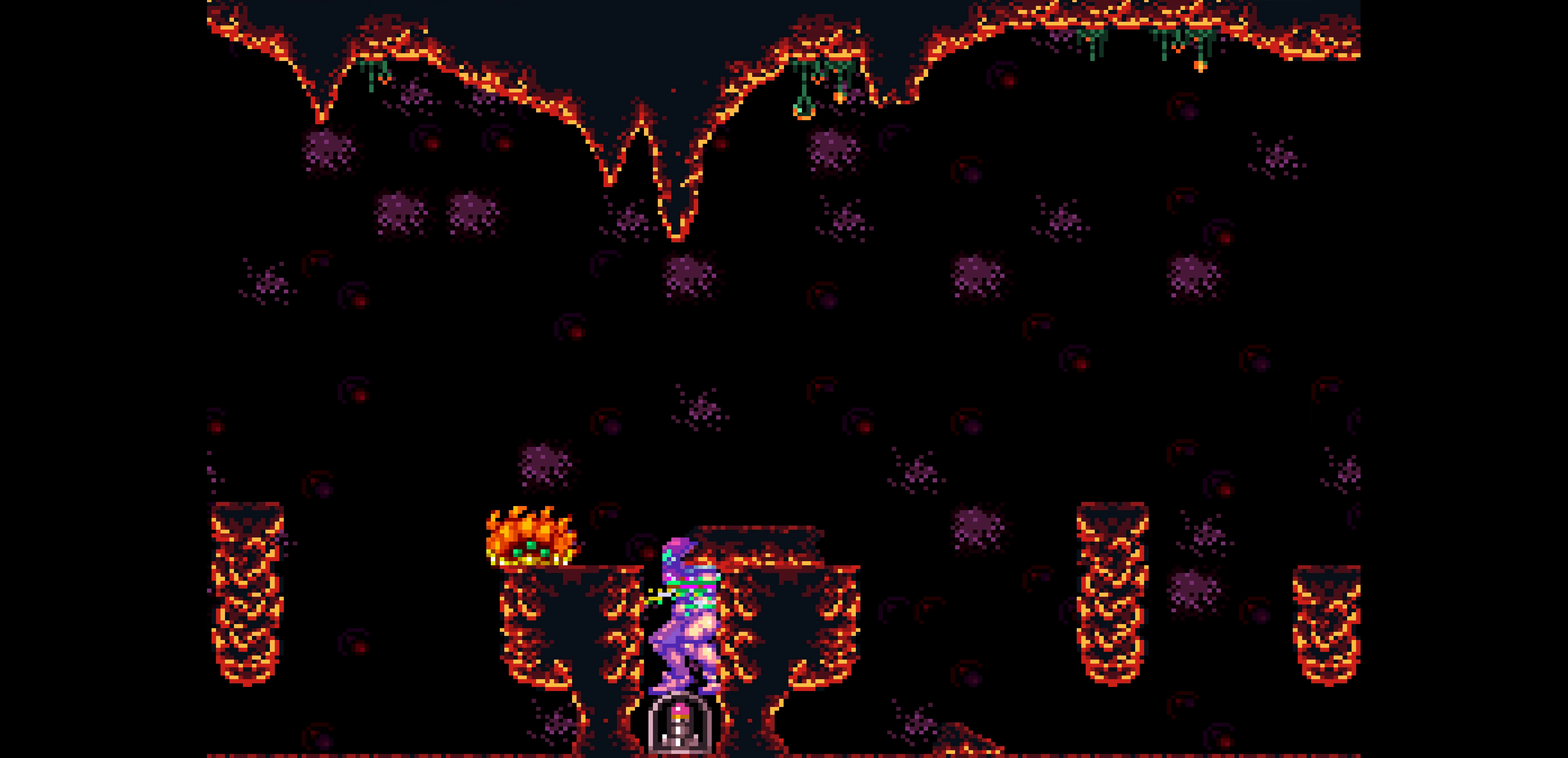
{"buttons": []}
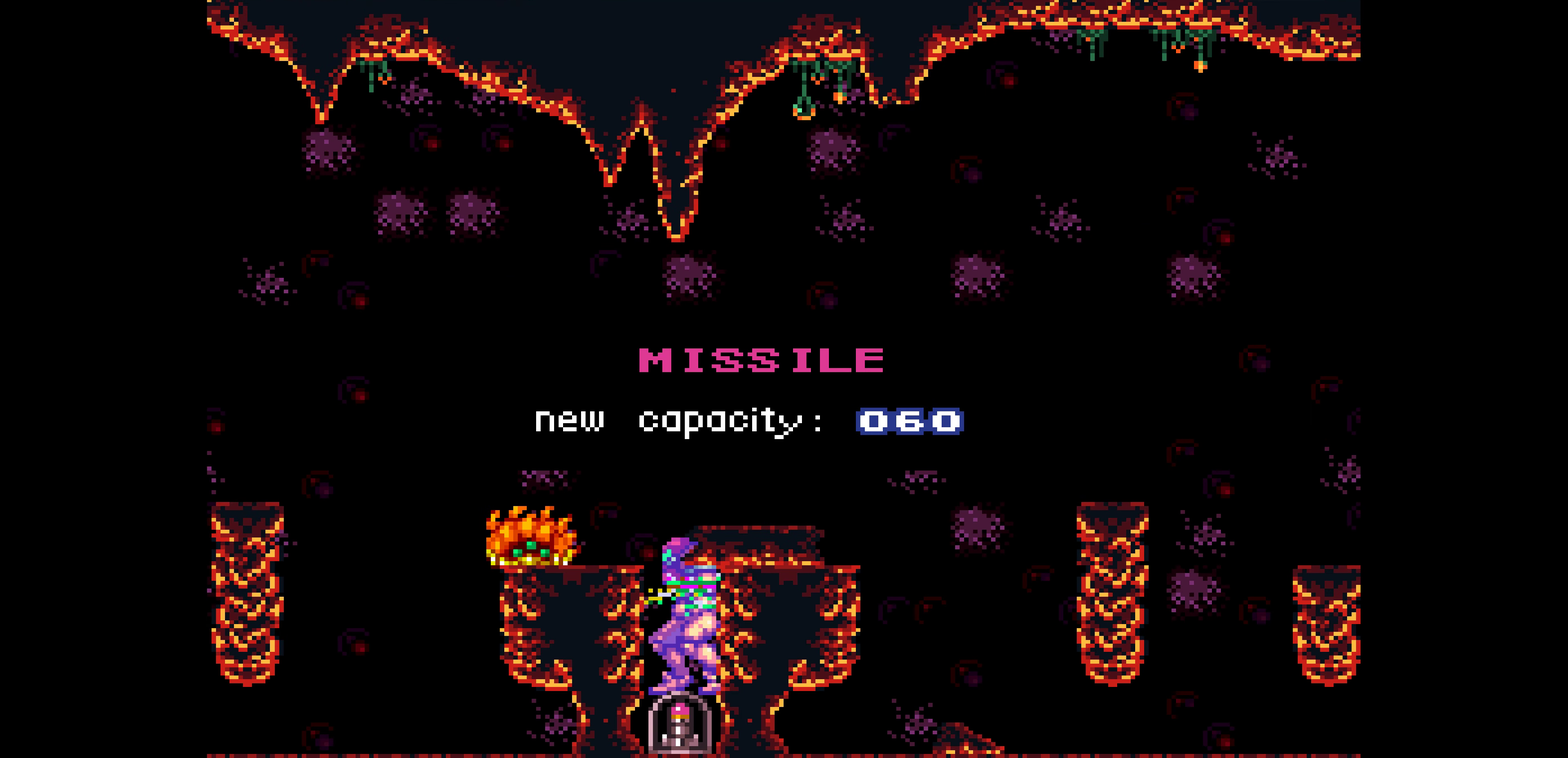
{"buttons": []}
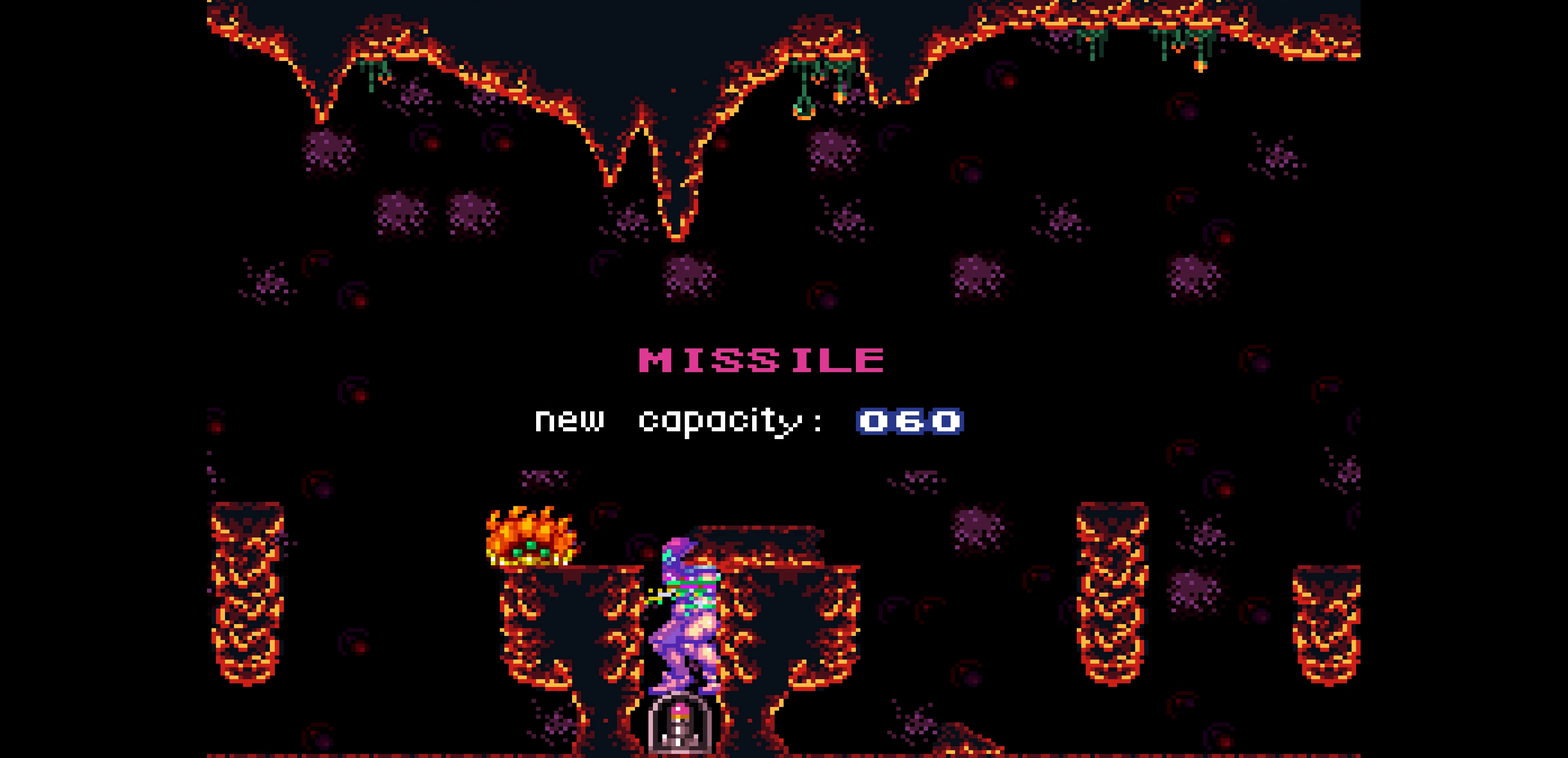
{"buttons": ["B", "DPAD_RIGHT"], "events": [[500, "B", "down"], [500, "DPAD_RIGHT", "down"]]}
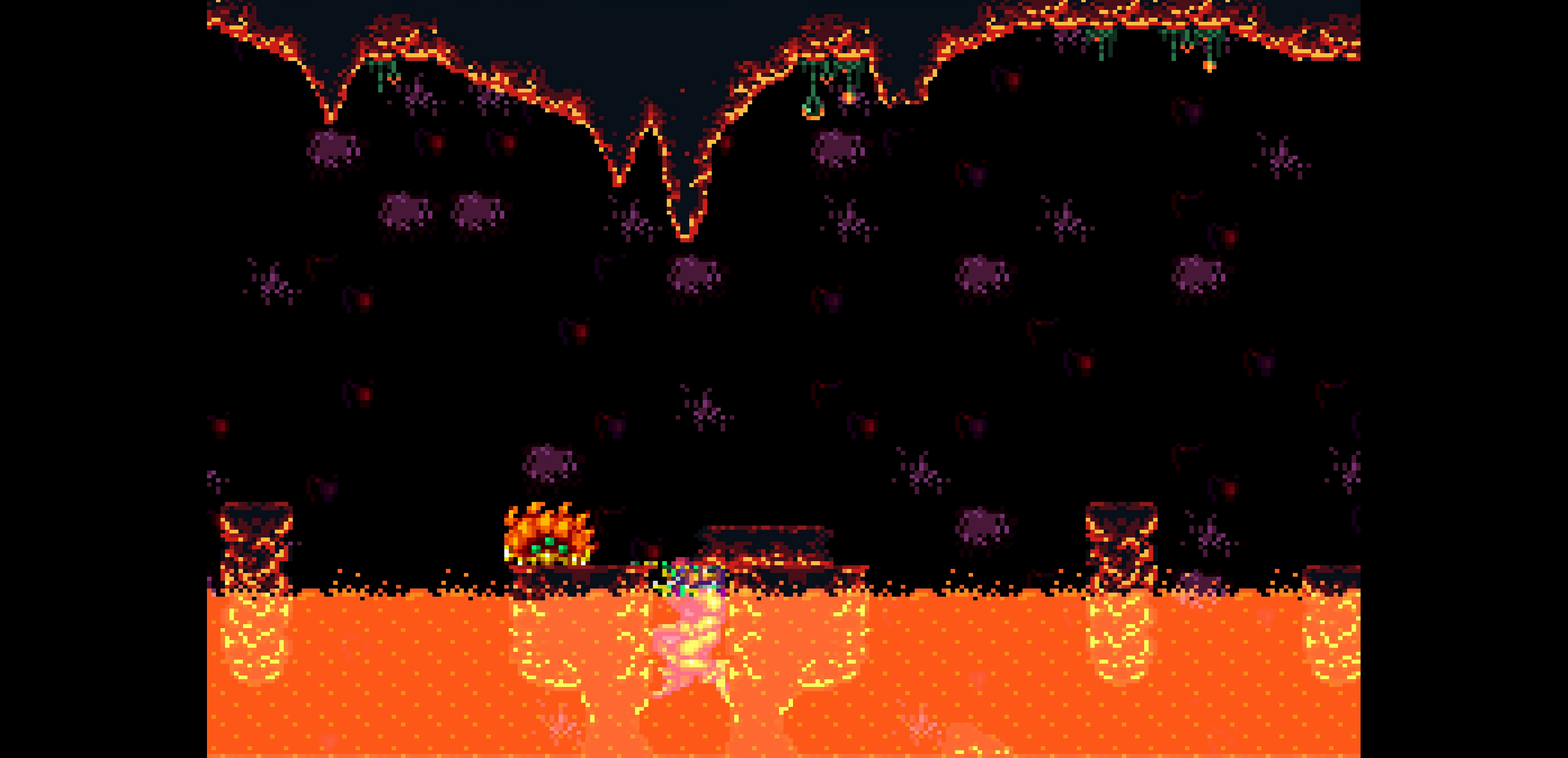
{"buttons": ["B", "DPAD_LEFT"], "events": [[50, "DPAD_LEFT", "down"], [50, "DPAD_RIGHT", "up"], [100, "DPAD_LEFT", "up"], [100, "DPAD_RIGHT", "down"], [150, "DPAD_LEFT", "down"], [150, "DPAD_RIGHT", "up"]]}
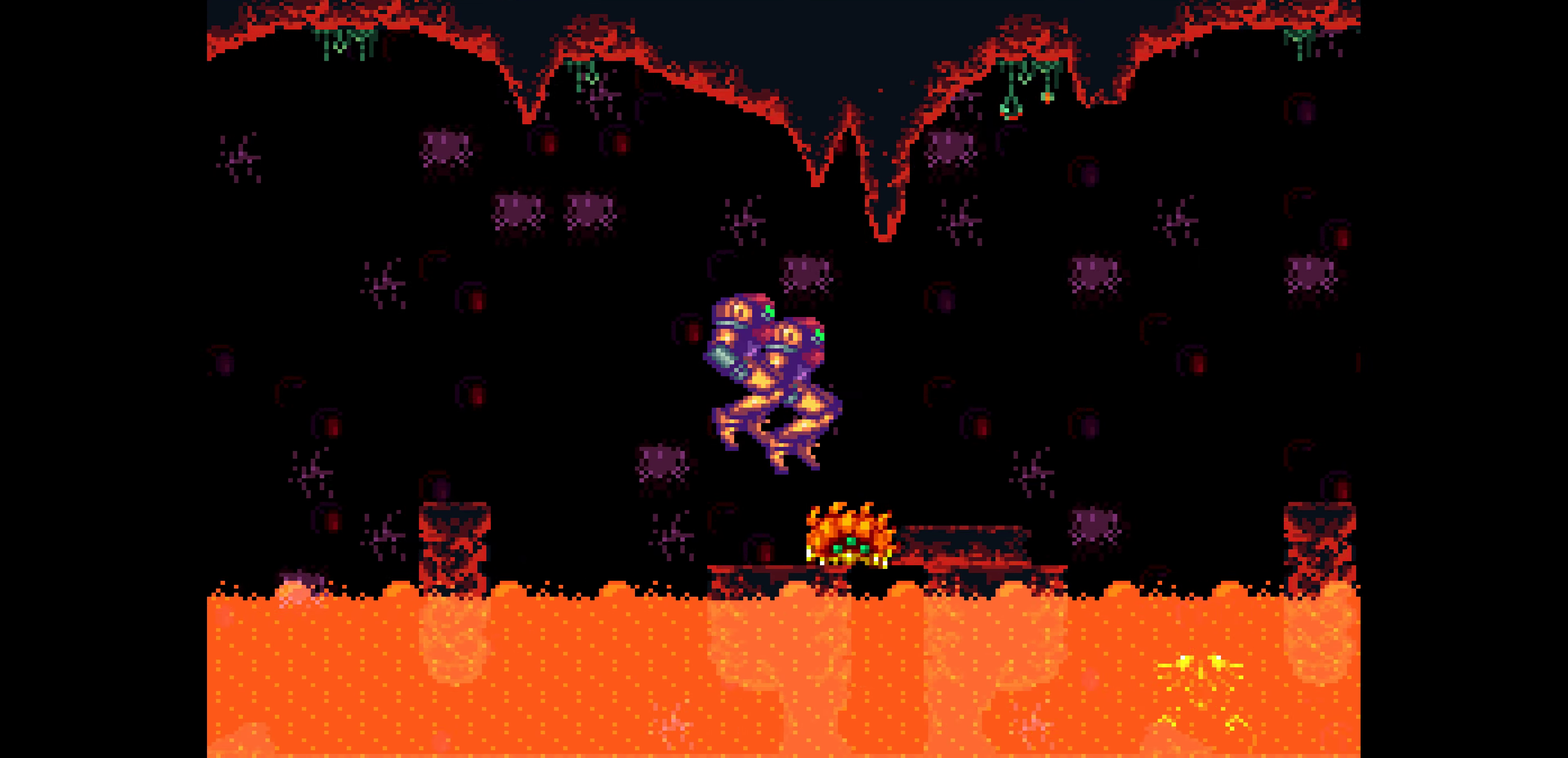
{"buttons": ["B", "DPAD_DOWN"], "events": [[434, "DPAD_LEFT", "up"], [467, "DPAD_LEFT", "down"], [484, "DPAD_DOWN", "down"], [484, "DPAD_LEFT", "up"]]}
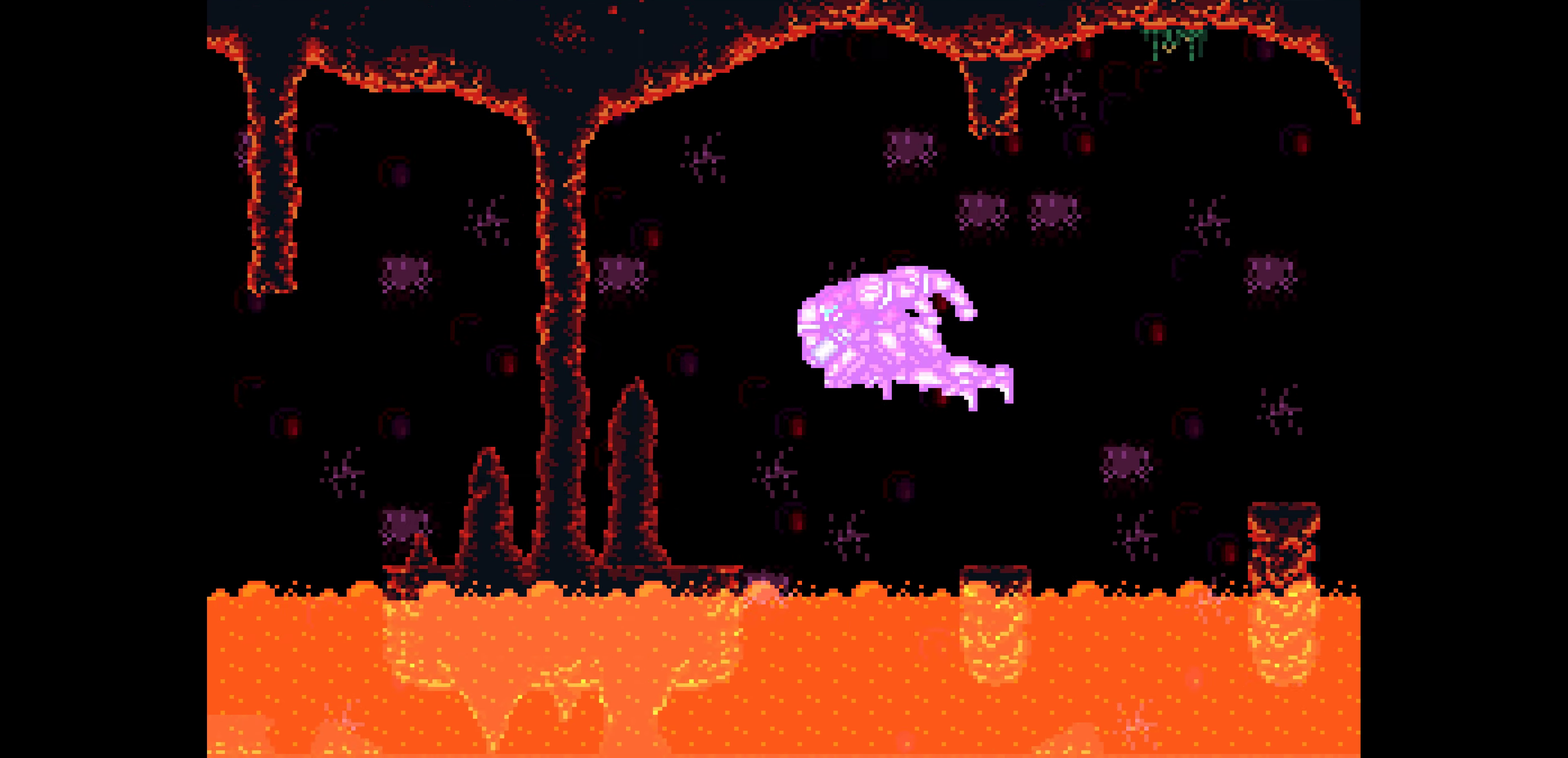
{"buttons": ["B"], "events": [[234, "DPAD_DOWN", "up"]]}
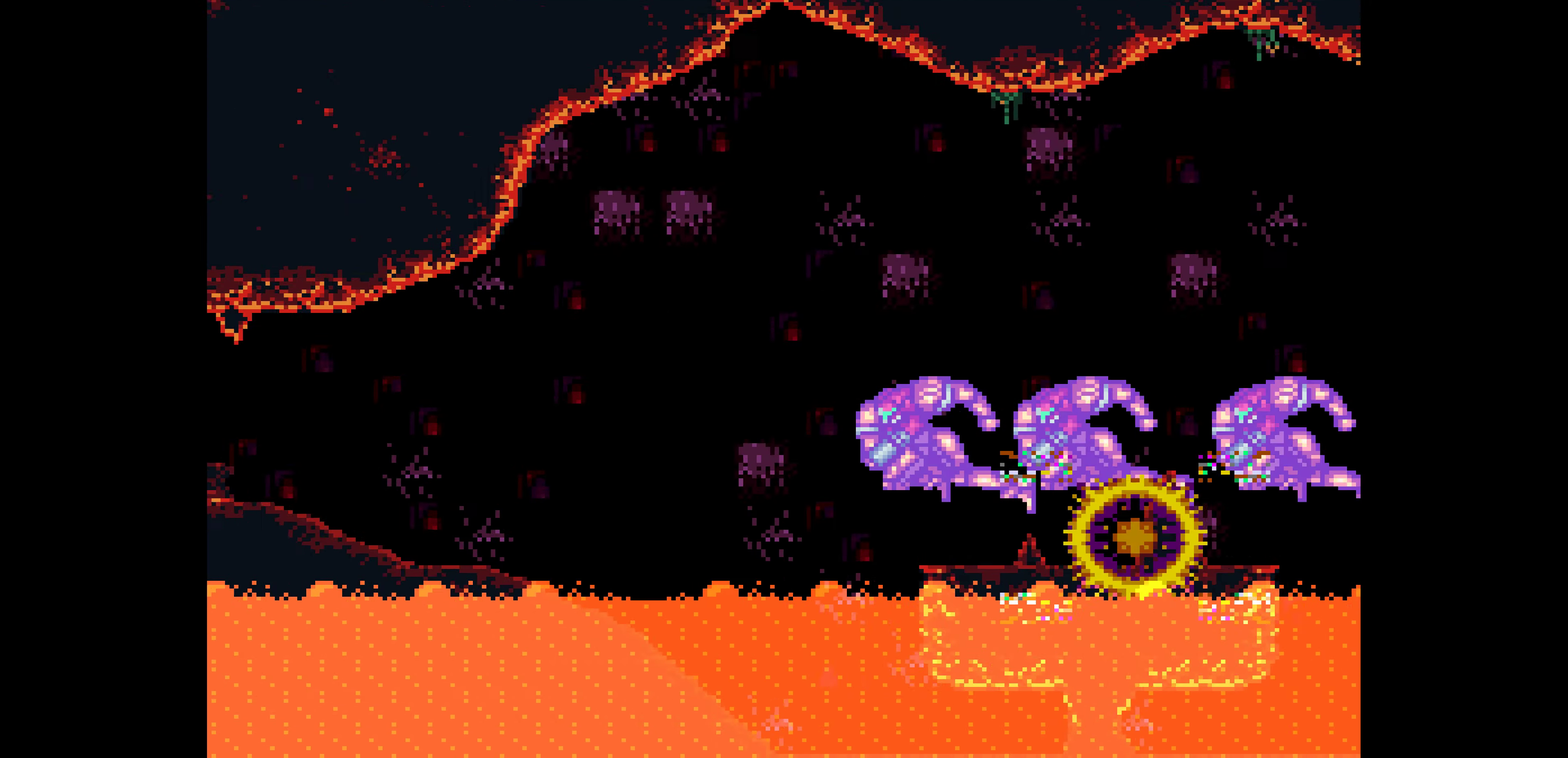
{"buttons": [], "events": [[84, "DPAD_LEFT", "down"], [134, "B", "up"], [234, "L1", "down"], [300, "DPAD_DOWN", "down"], [300, "DPAD_LEFT", "up"], [300, "L1", "up"], [317, "DPAD_DOWN", "up"], [317, "L1", "down"], [334, "L1", "up"], [367, "DPAD_LEFT", "down"], [417, "DPAD_LEFT", "up"]]}
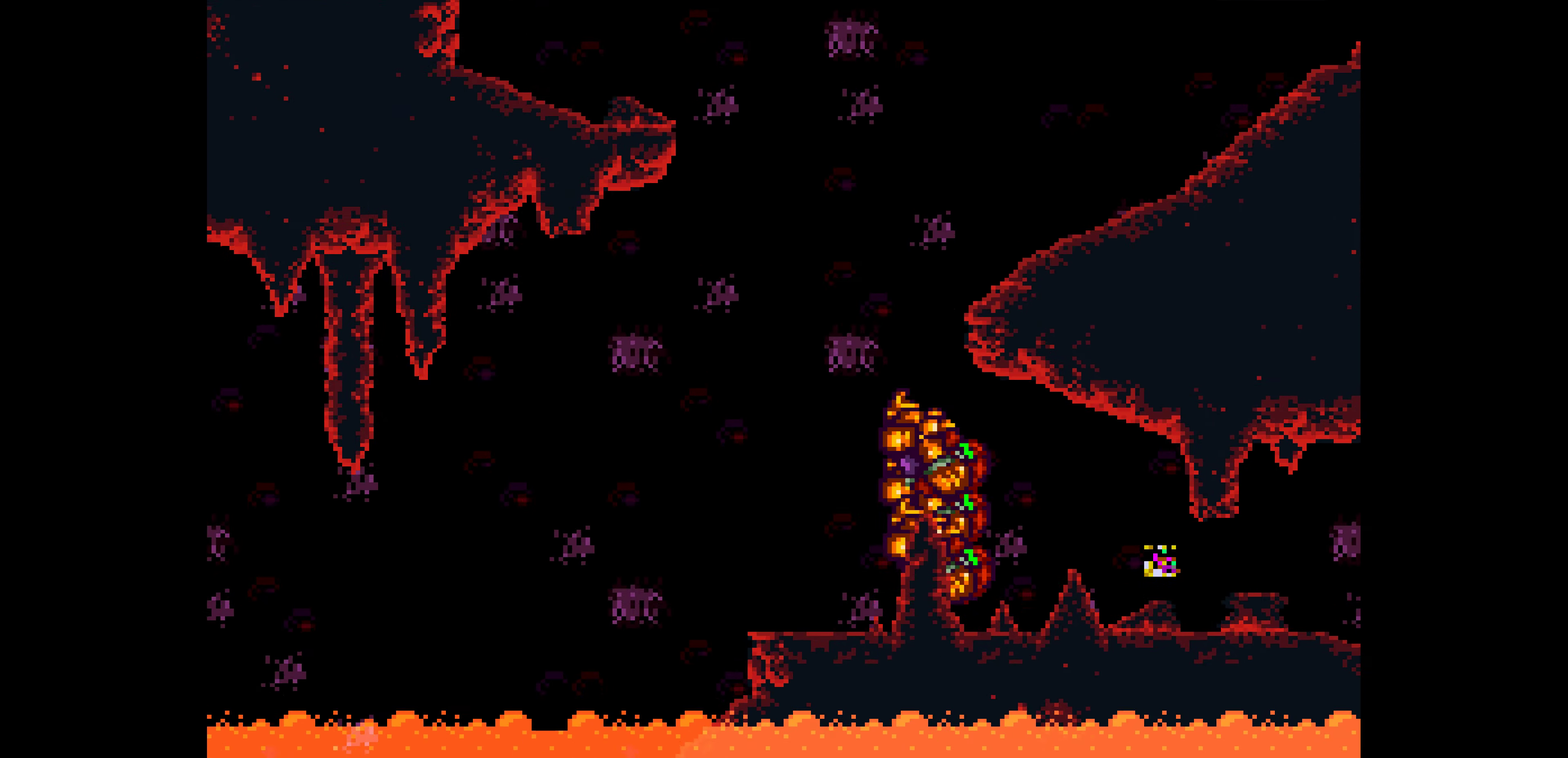
{"buttons": ["B", "L1", "DPAD_RIGHT"], "events": [[34, "B", "down"], [167, "DPAD_RIGHT", "down"], [184, "DPAD_RIGHT", "up"], [267, "DPAD_UP", "down"], [284, "DPAD_RIGHT", "down"], [284, "DPAD_UP", "up"], [350, "L1", "down"], [367, "L1", "up"], [384, "L1", "down"], [400, "L1", "up"], [417, "L1", "down"], [434, "L1", "up"], [467, "L1", "down"]]}
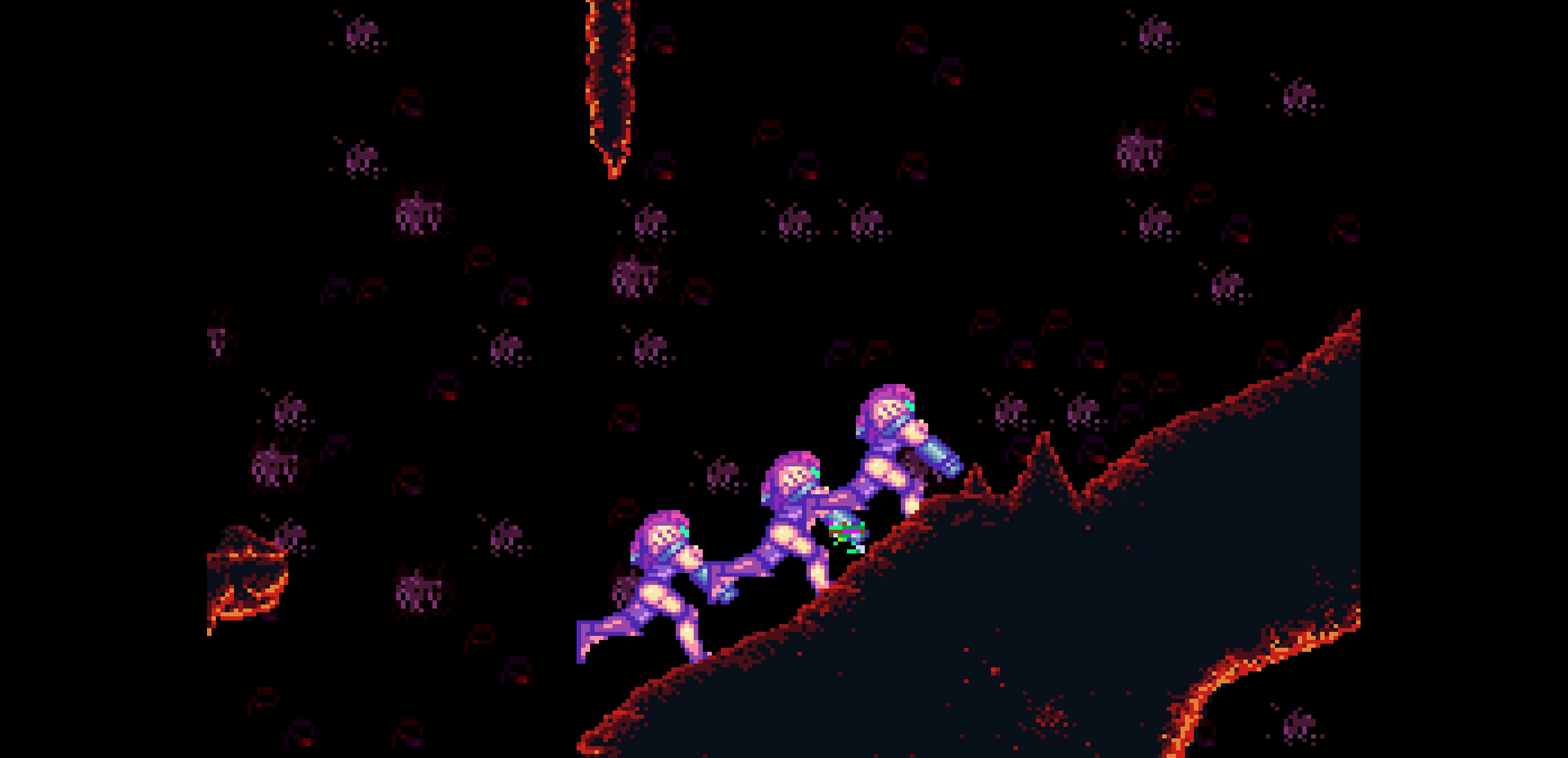
{"buttons": ["B", "DPAD_UP"]}
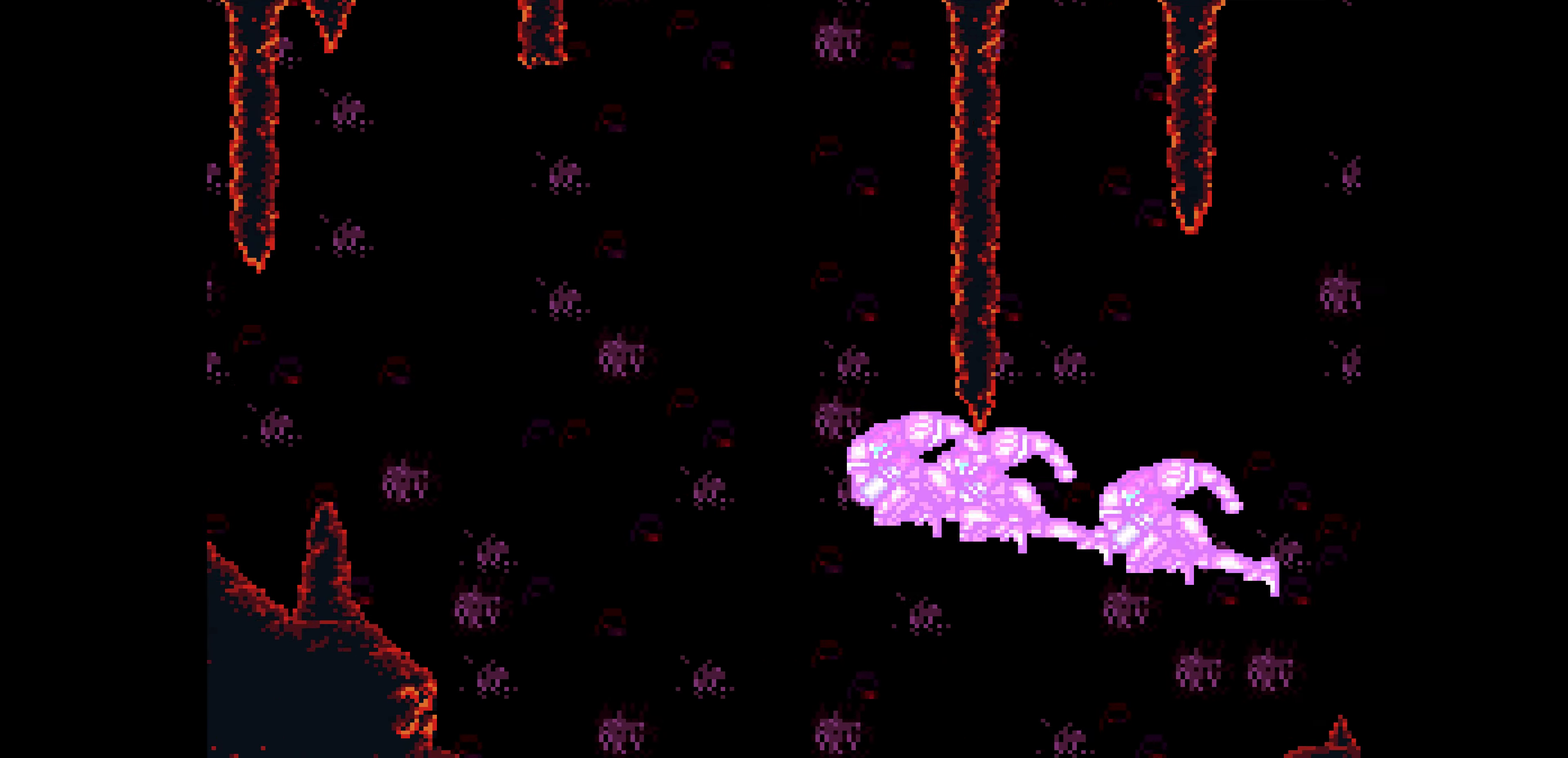
{"buttons": ["B", "DPAD_UP"]}
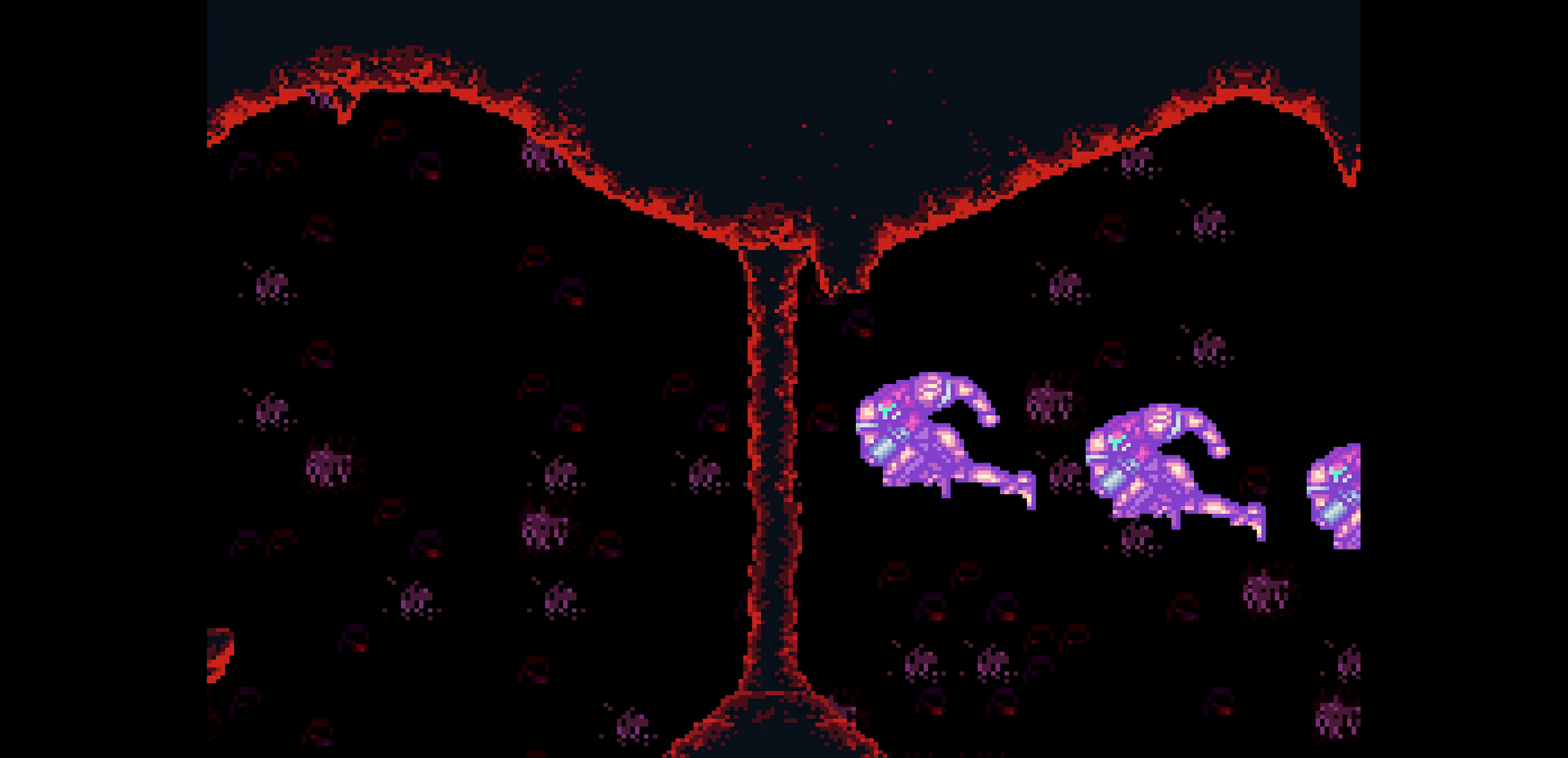
{"buttons": [], "events": [[317, "B", "up"], [317, "DPAD_UP", "up"]]}
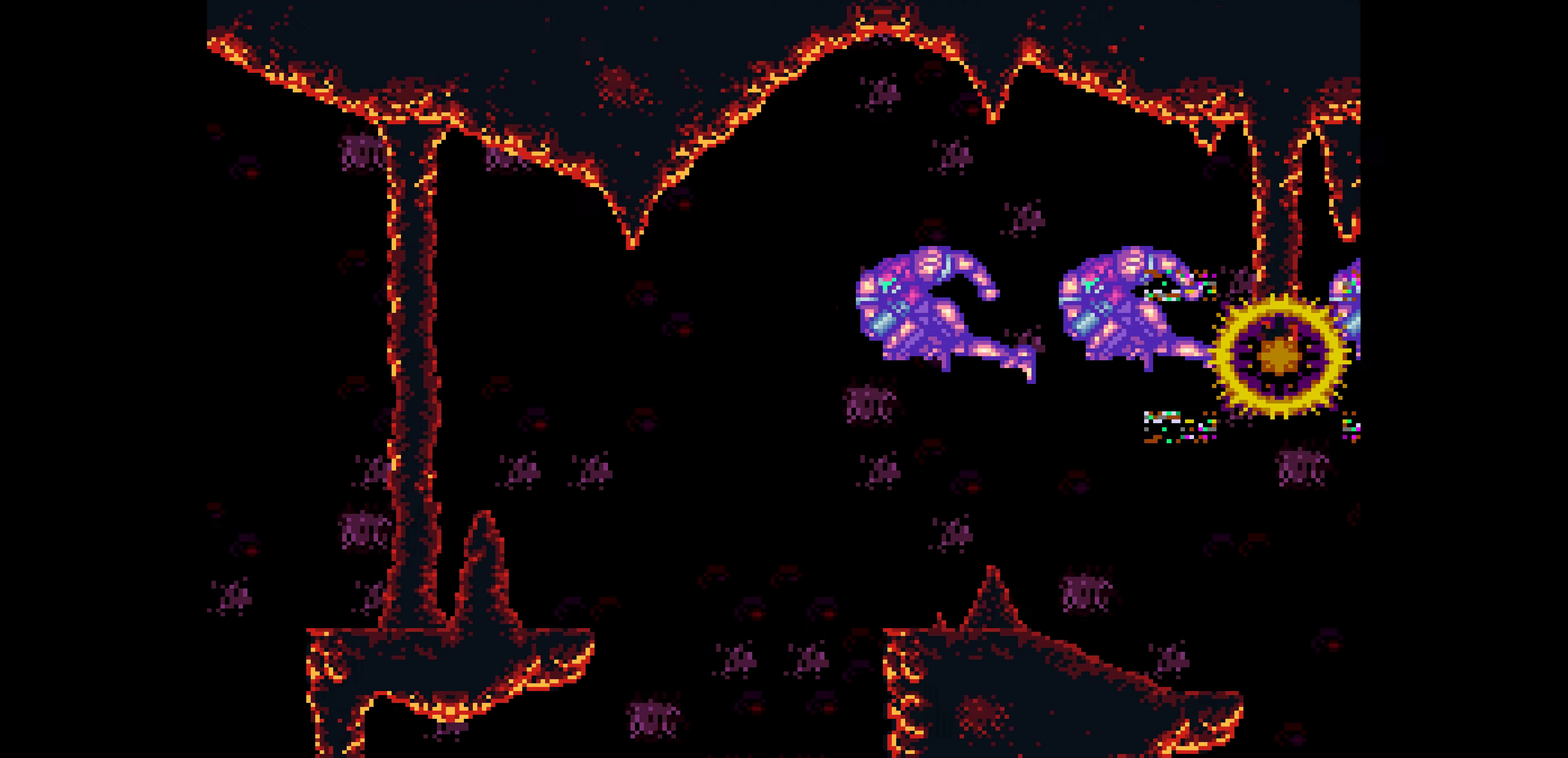
{"buttons": ["B", "DPAD_LEFT"], "events": [[234, "B", "down"], [234, "DPAD_LEFT", "down"], [366, "SELECT", "down"], [383, "SELECT", "up"], [400, "SELECT", "down"], [416, "SELECT", "up"]]}
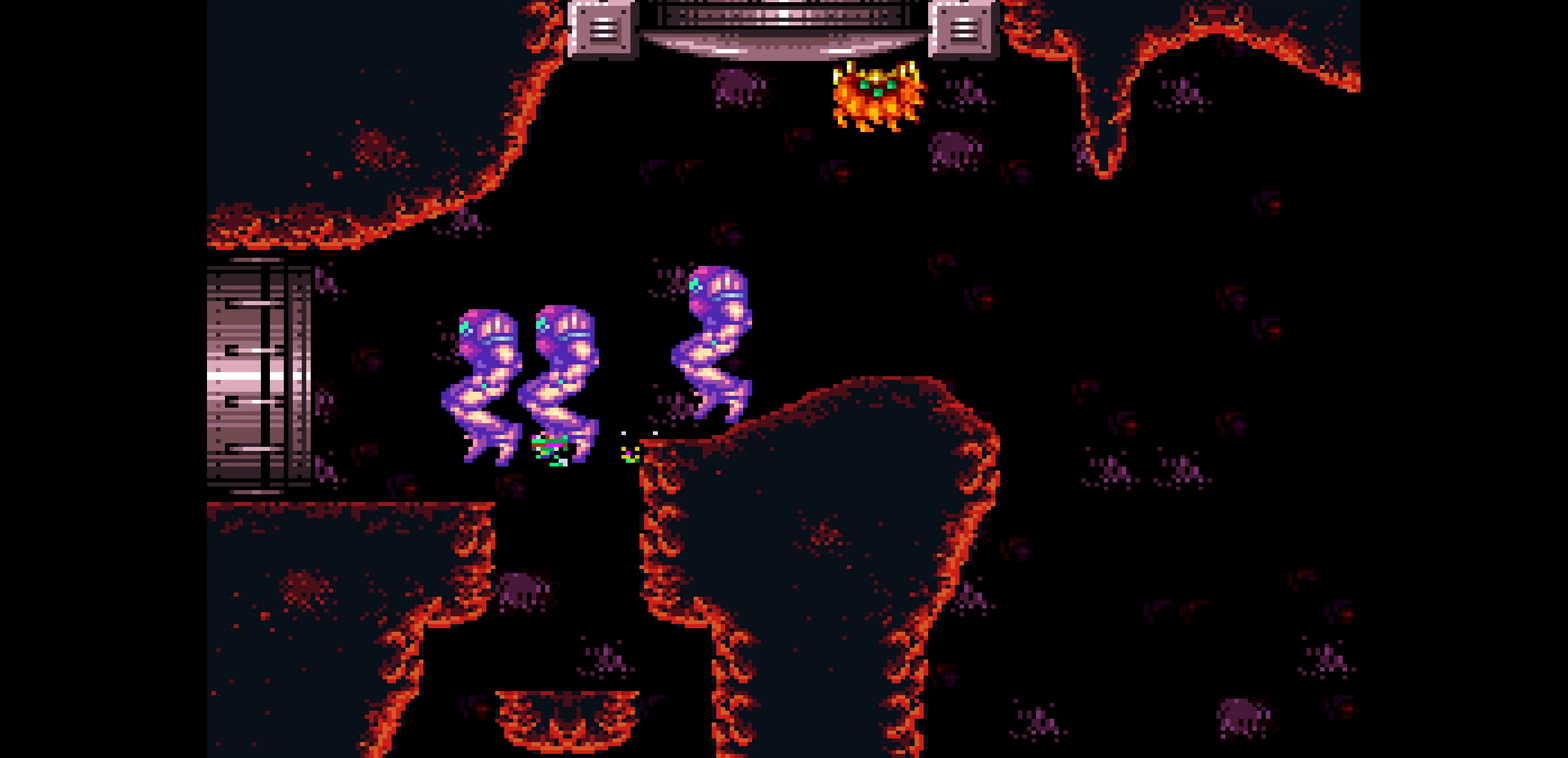
{"buttons": ["B", "DPAD_LEFT"]}
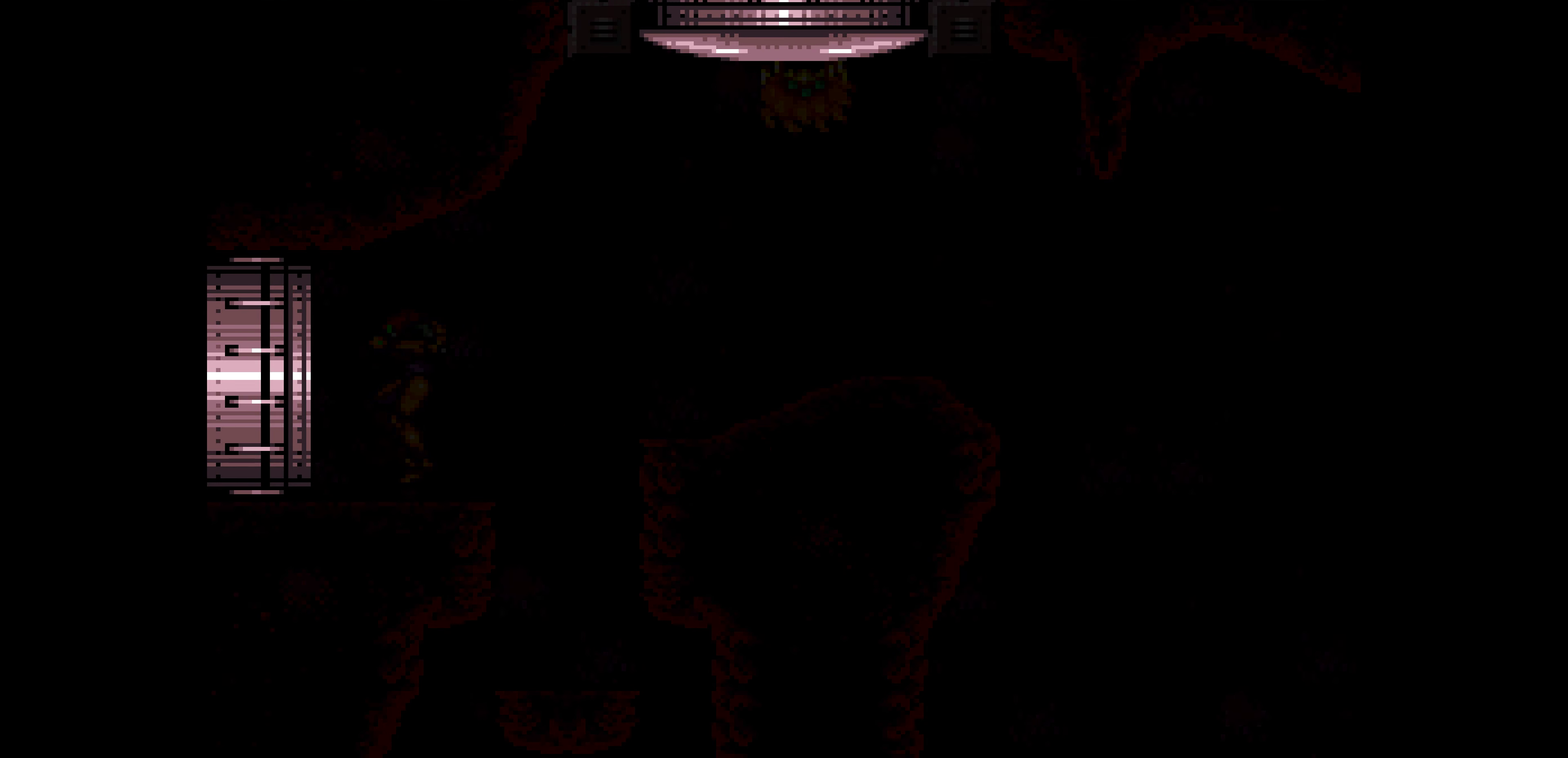
{"buttons": ["B", "DPAD_LEFT"]}
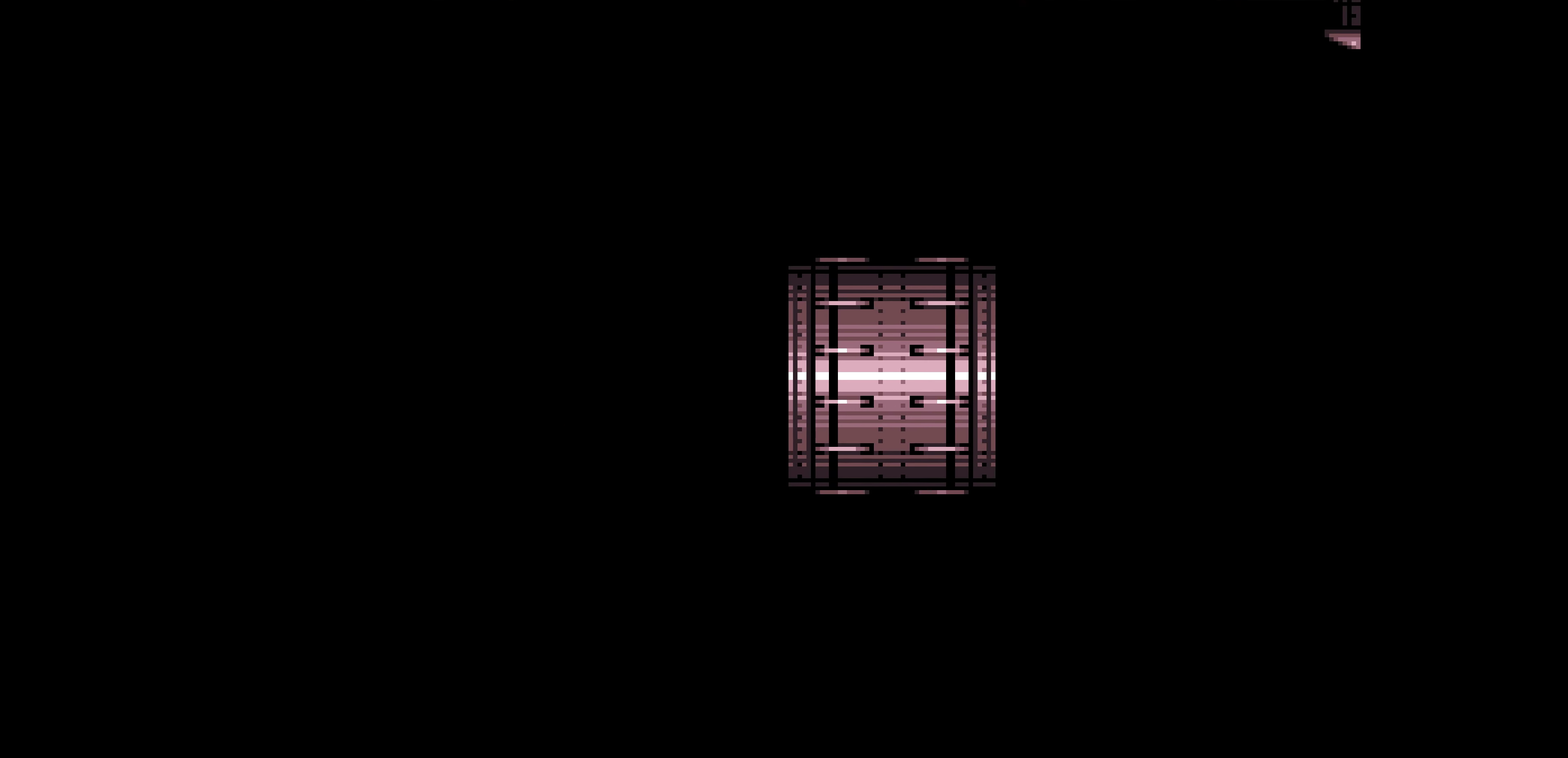
{"buttons": ["B", "DPAD_LEFT"]}
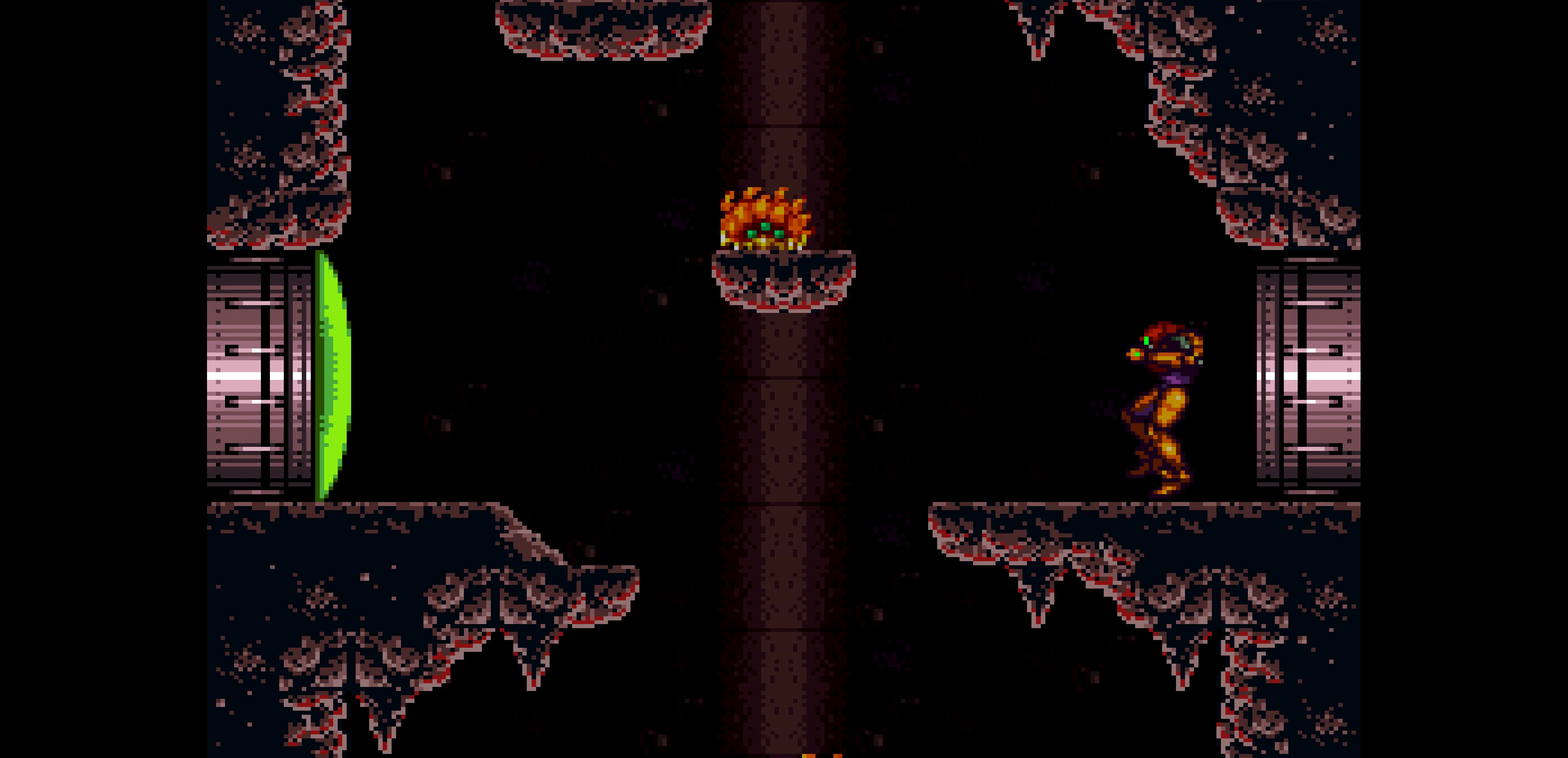
{"buttons": ["B", "DPAD_LEFT"], "events": [[216, "L1", "down"], [233, "L1", "up"], [433, "L1", "down"], [500, "L1", "up"]]}
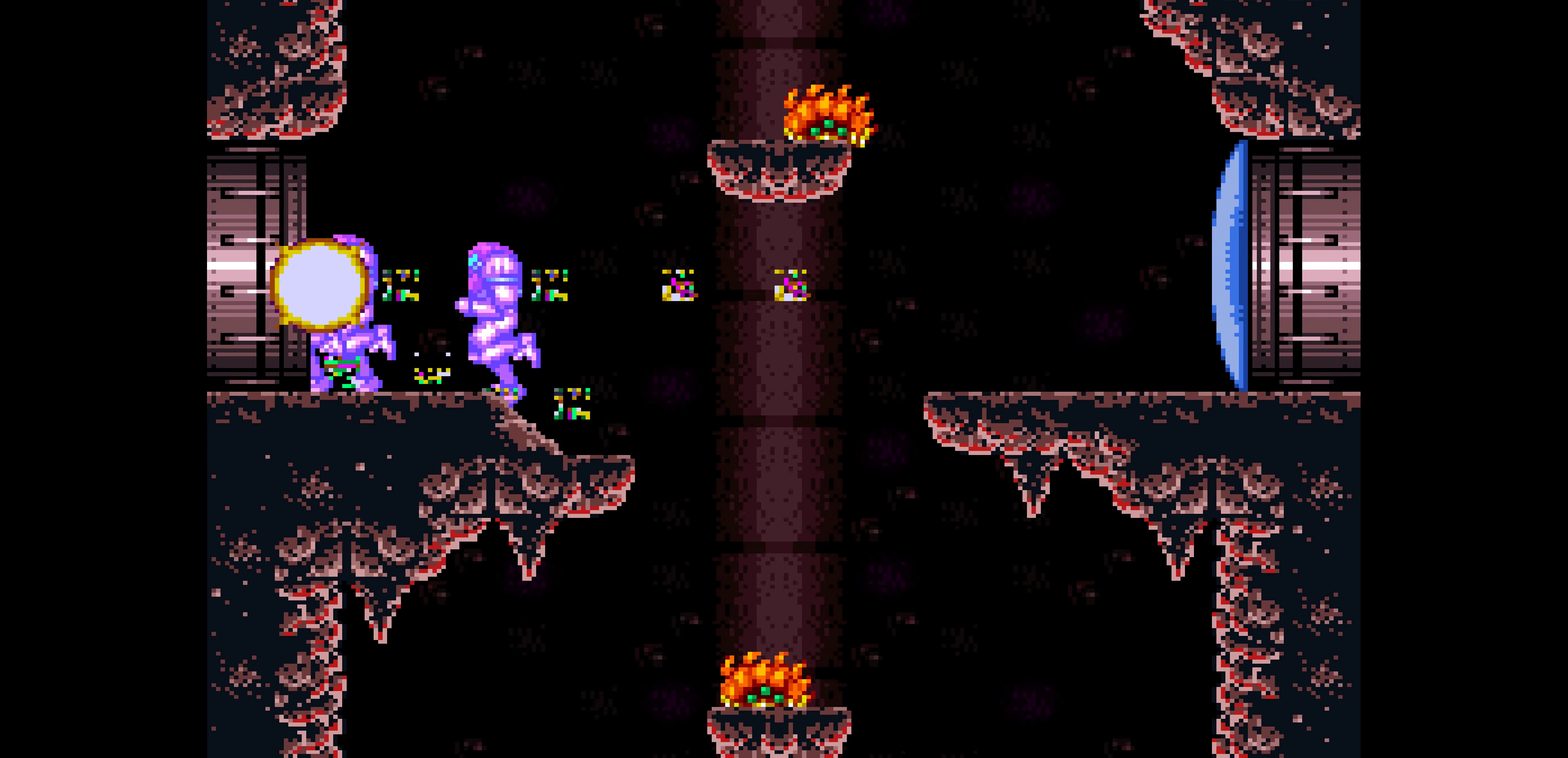
{"buttons": ["B", "L1", "DPAD_LEFT"], "events": [[16, "L1", "down"]]}
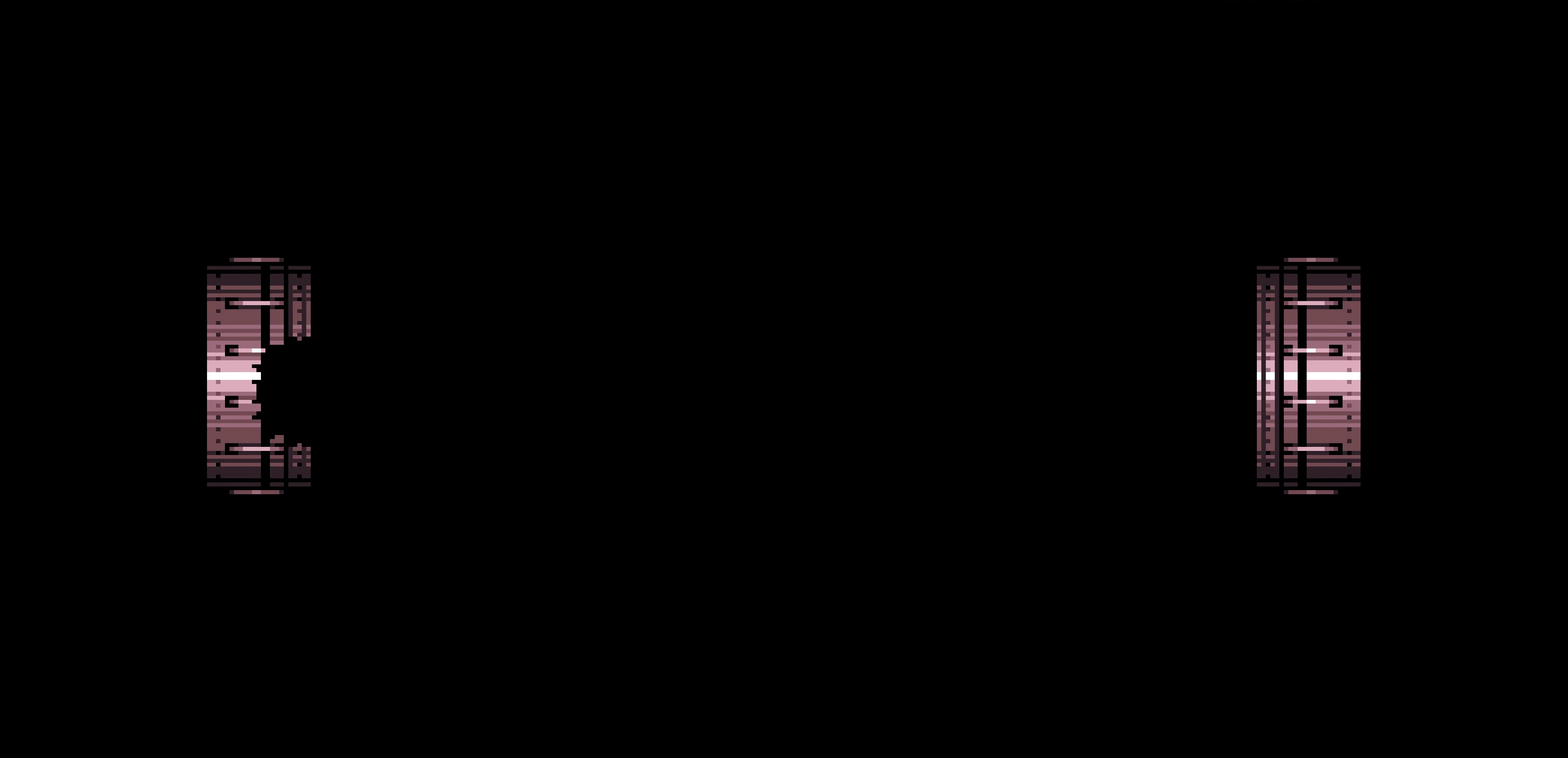
{"buttons": ["B", "L1", "DPAD_LEFT"]}
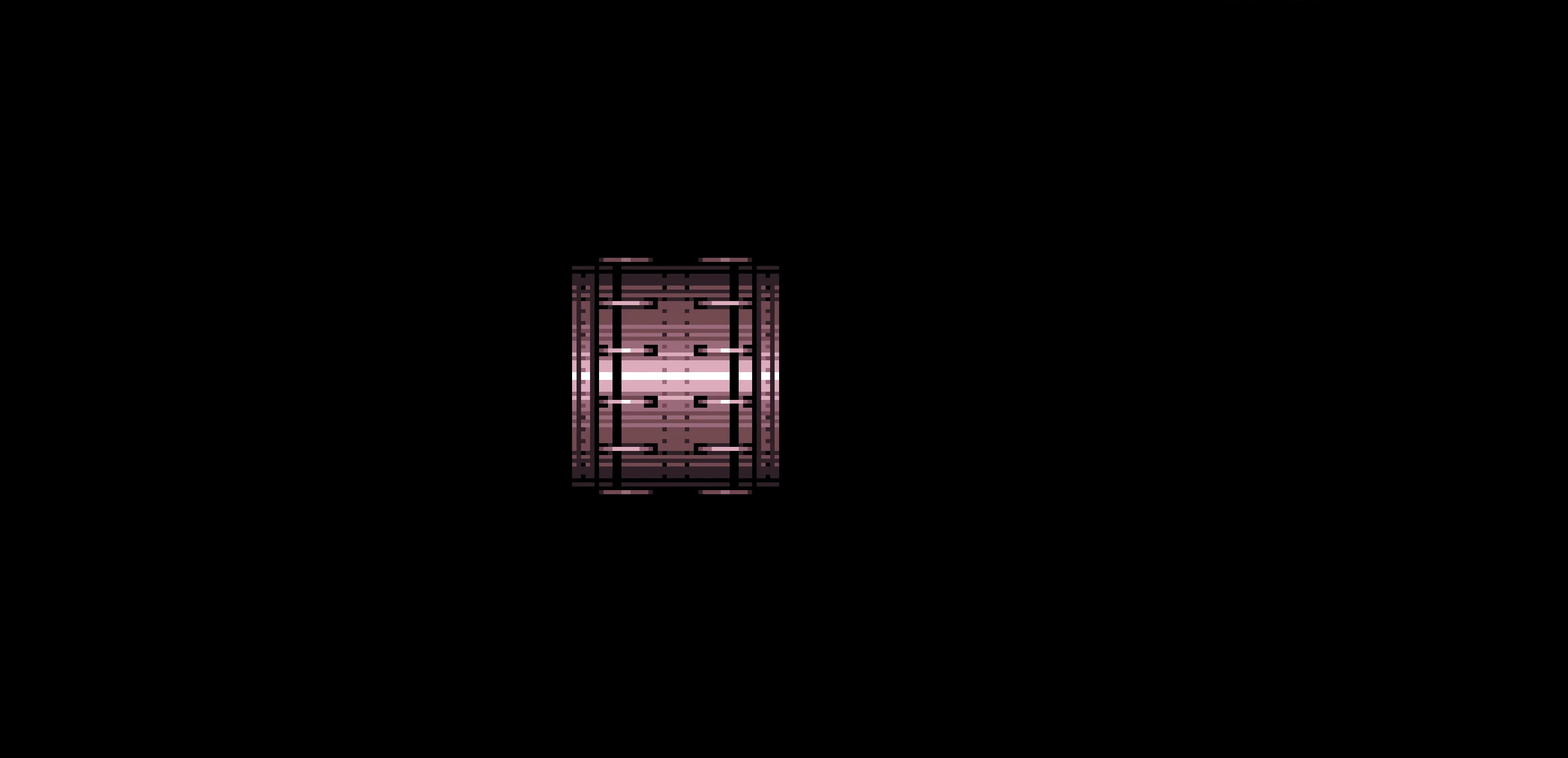
{"buttons": ["B", "L1", "DPAD_LEFT"]}